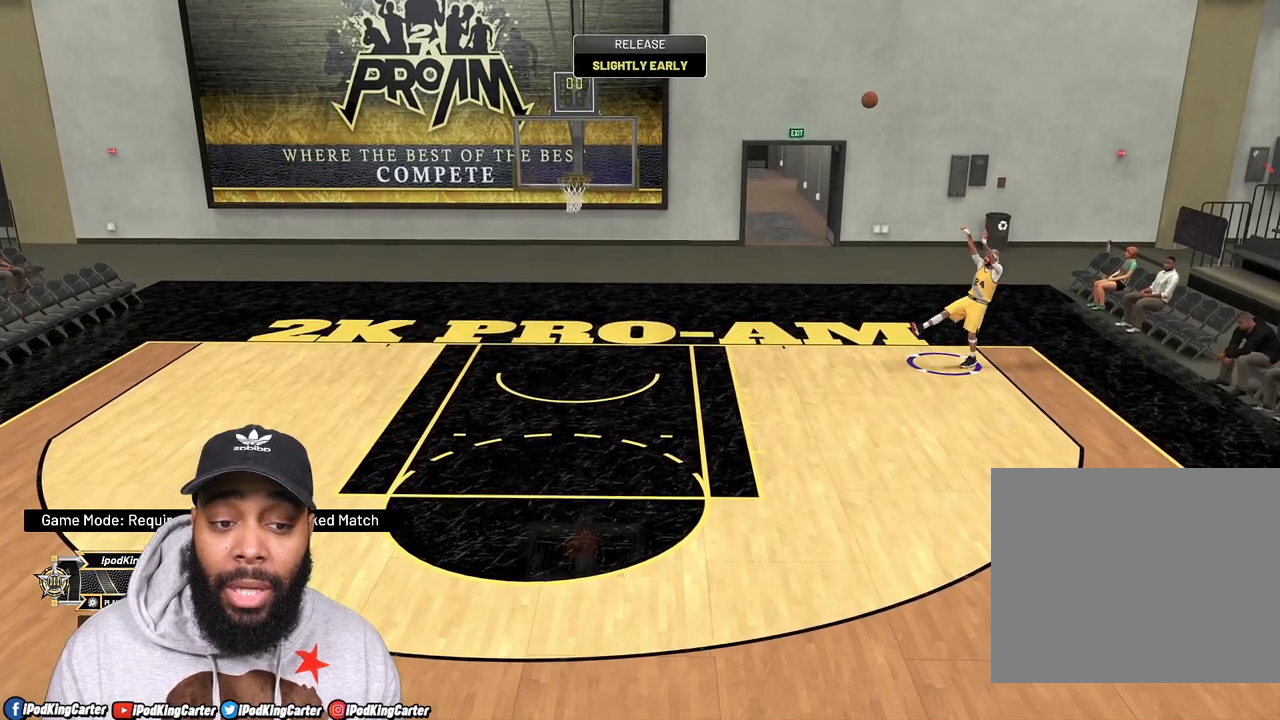
Gameplay with a controller (PlayStation layout); each line is a JSON object with the inputs held at the frame after it. "events" lists button and stick changes between this image and that frame as [ms after this image, input, new state], when the widget could be followed in between. Not read: L3 R3.
{"buttons": ["R2"], "left_stick": "down-left", "right_stick": "center", "events": [[117, "left_stick", "down-left"], [317, "R2", "down"]]}
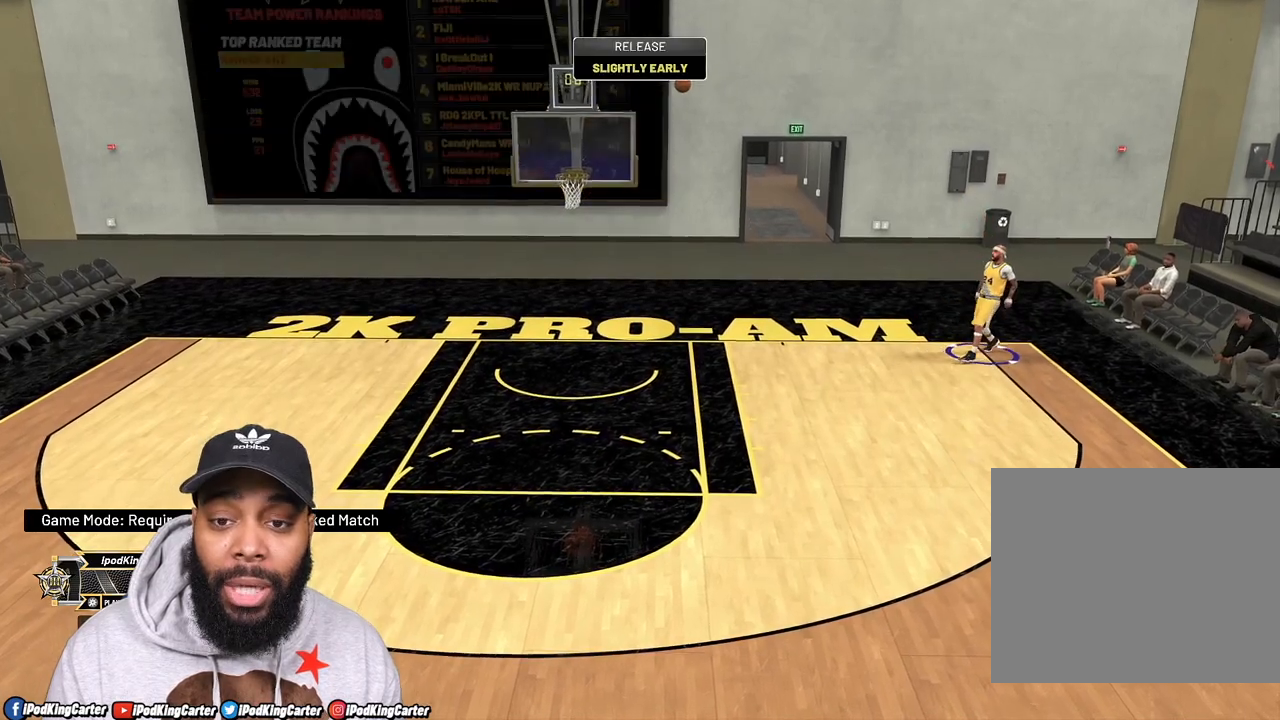
{"buttons": ["R2"], "left_stick": "down-left", "right_stick": "center", "events": []}
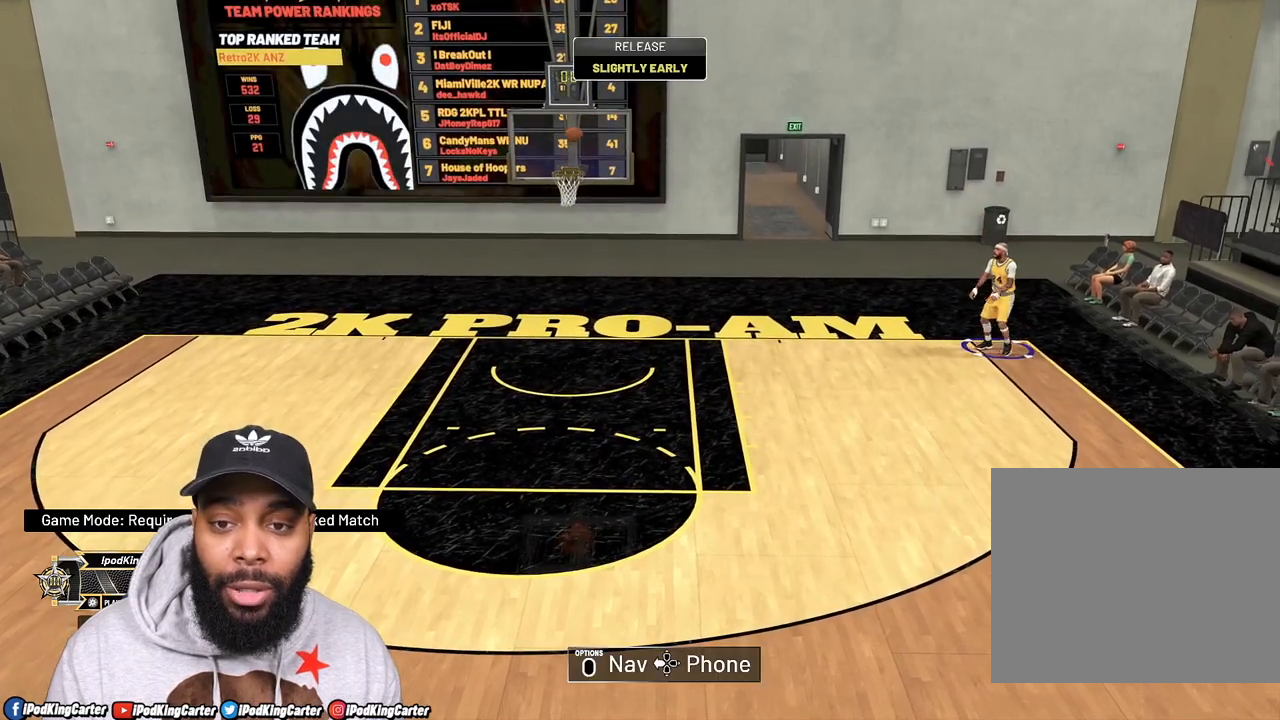
{"buttons": ["R2"], "left_stick": "down-left", "right_stick": "center", "events": []}
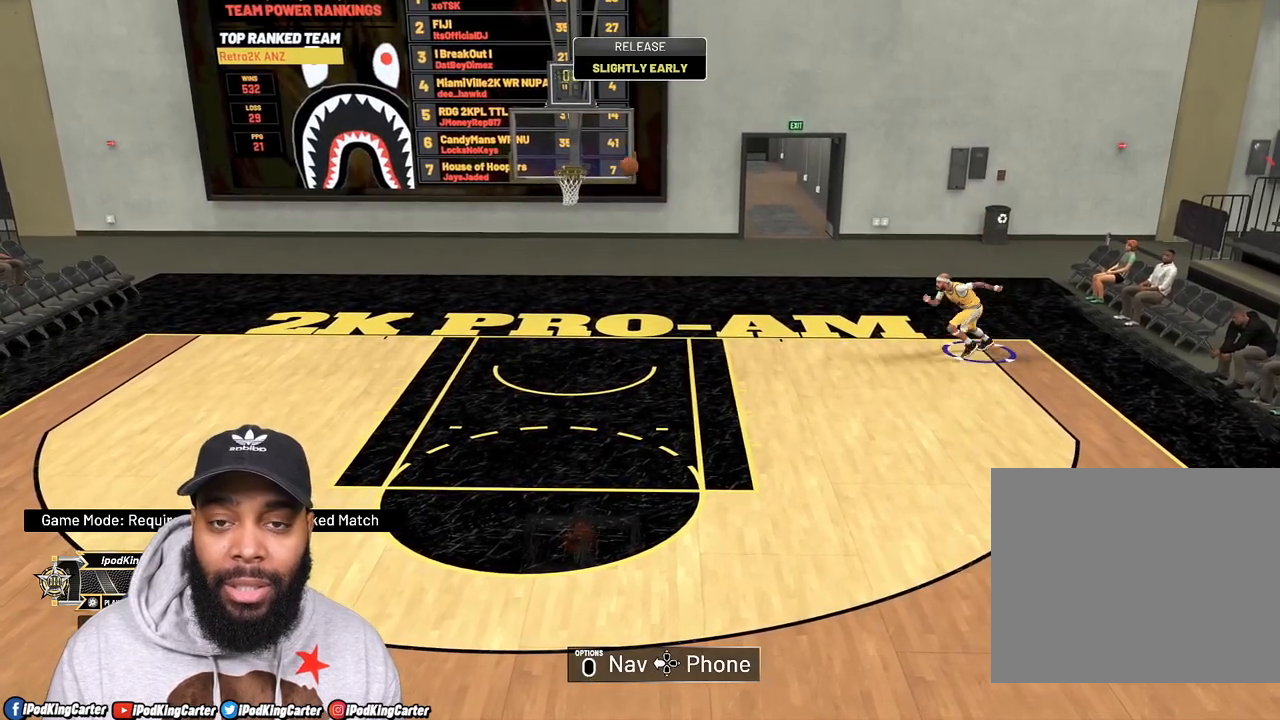
{"buttons": ["R2"], "left_stick": "down", "right_stick": "center", "events": [[233, "left_stick", "down"]]}
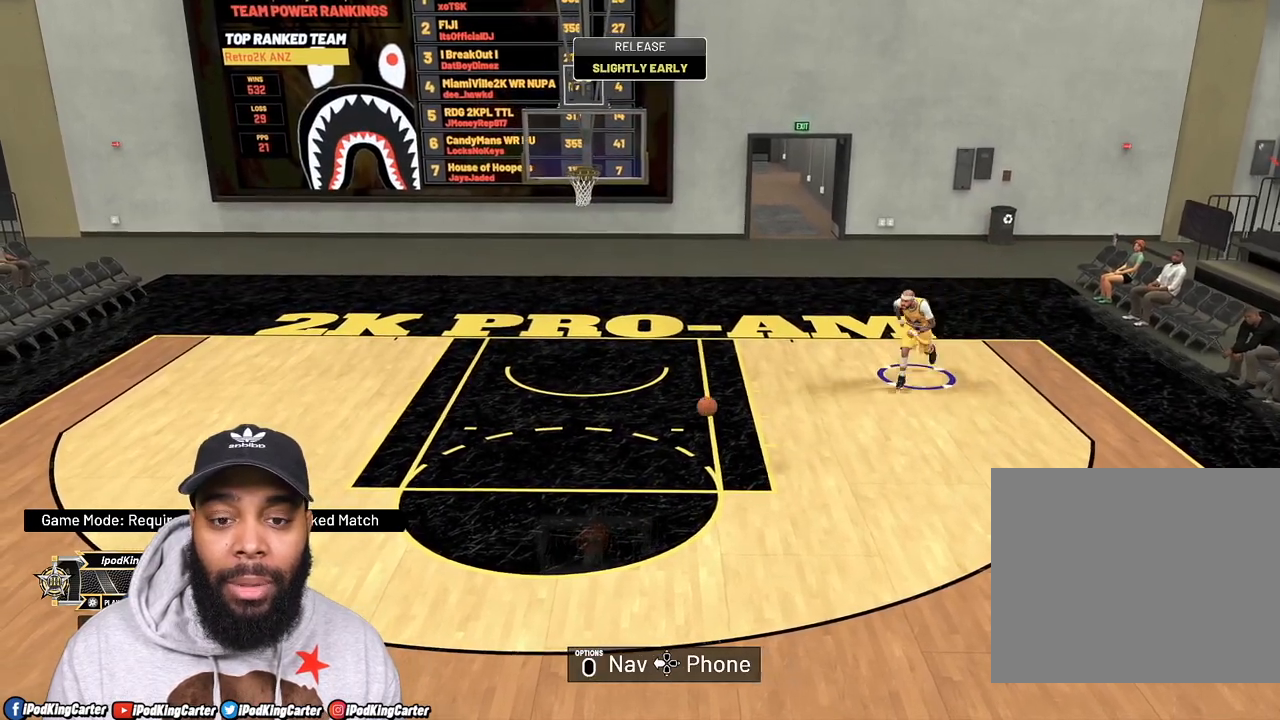
{"buttons": ["R2"], "left_stick": "down", "right_stick": "center", "events": []}
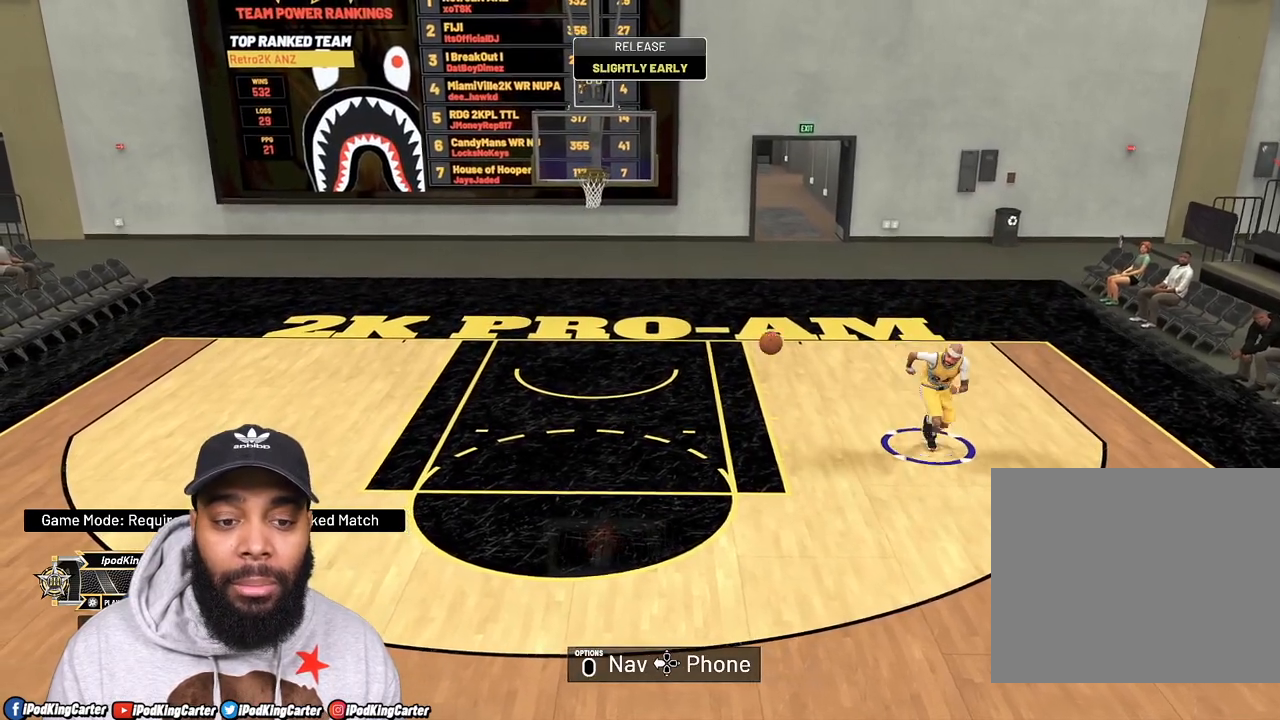
{"buttons": [], "left_stick": "down-left", "right_stick": "center", "events": [[33, "left_stick", "down-left"], [117, "R2", "up"]]}
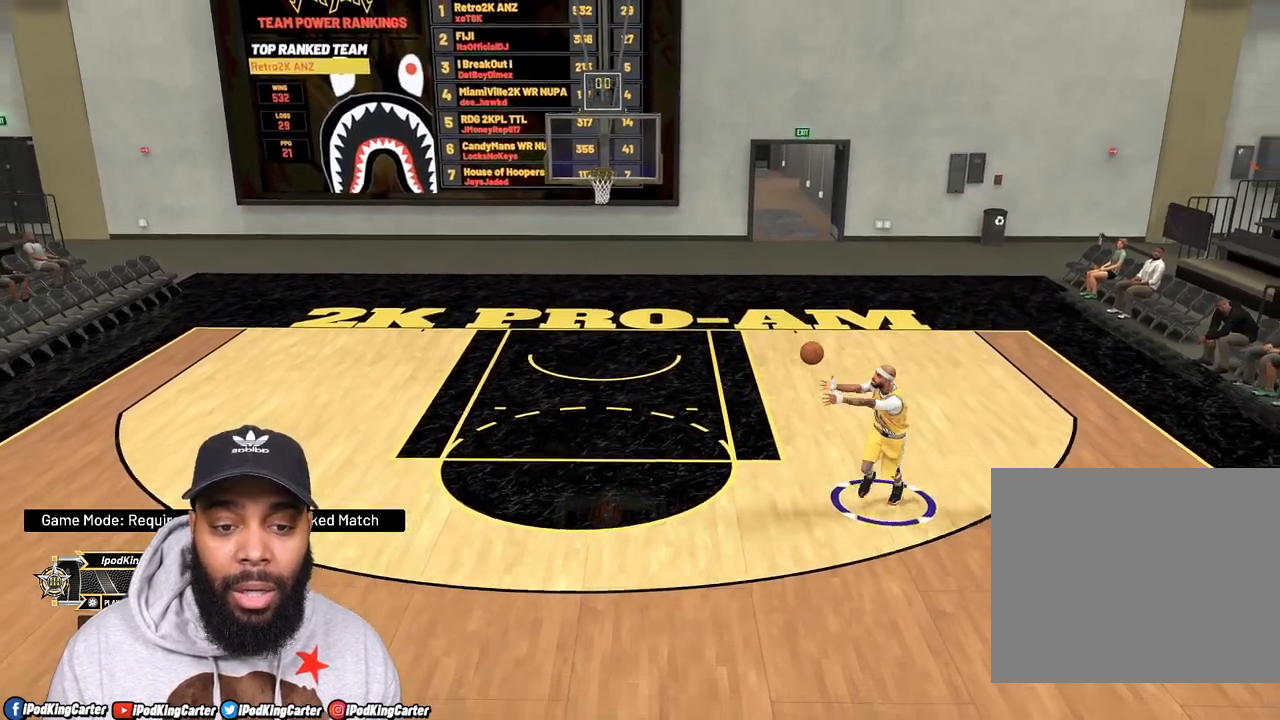
{"buttons": [], "left_stick": "center", "right_stick": "center", "events": [[400, "left_stick", "center"]]}
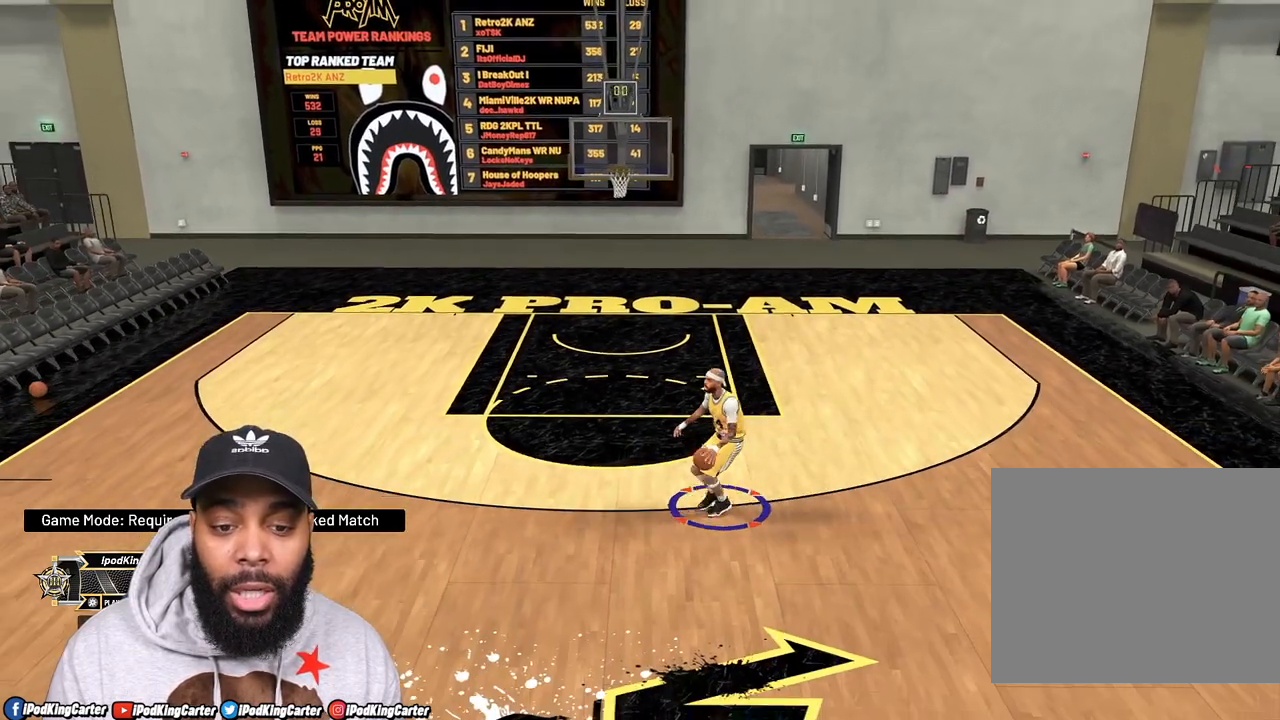
{"buttons": [], "left_stick": "center", "right_stick": "right", "events": [[500, "right_stick", "right"]]}
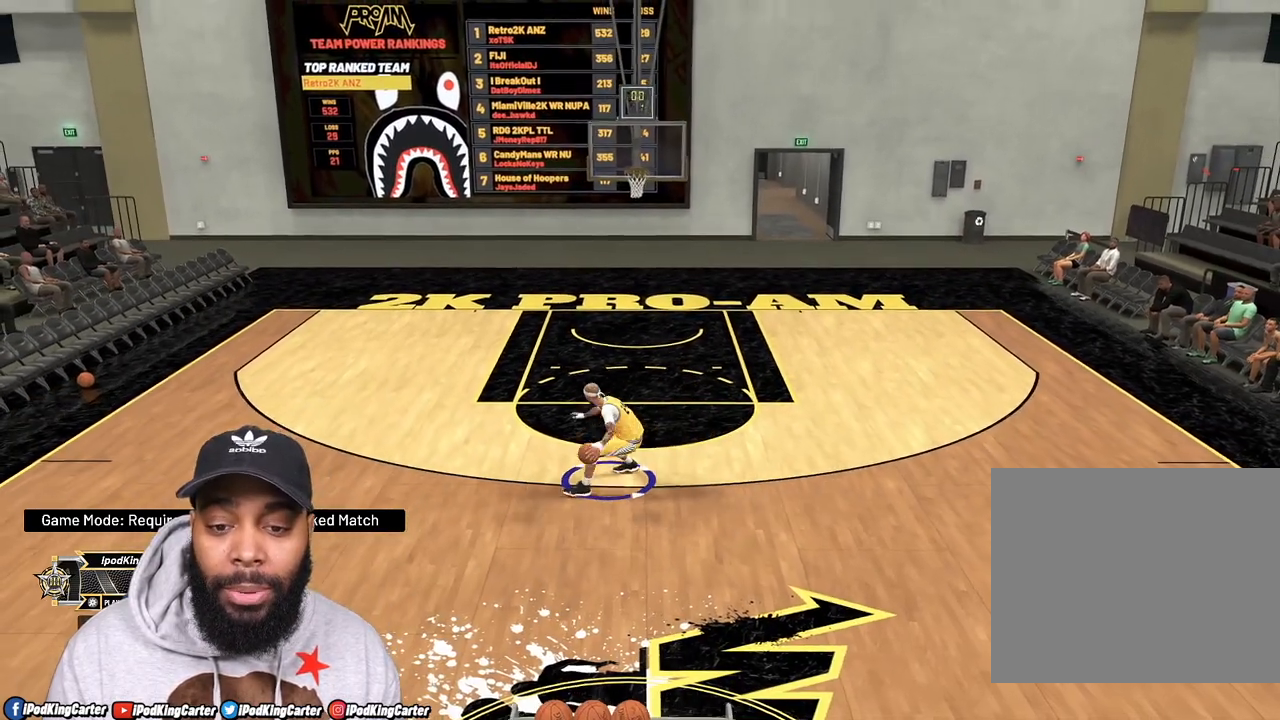
{"buttons": ["R2"], "left_stick": "right", "right_stick": "center", "events": [[100, "right_stick", "center"], [117, "left_stick", "right"], [233, "R2", "down"]]}
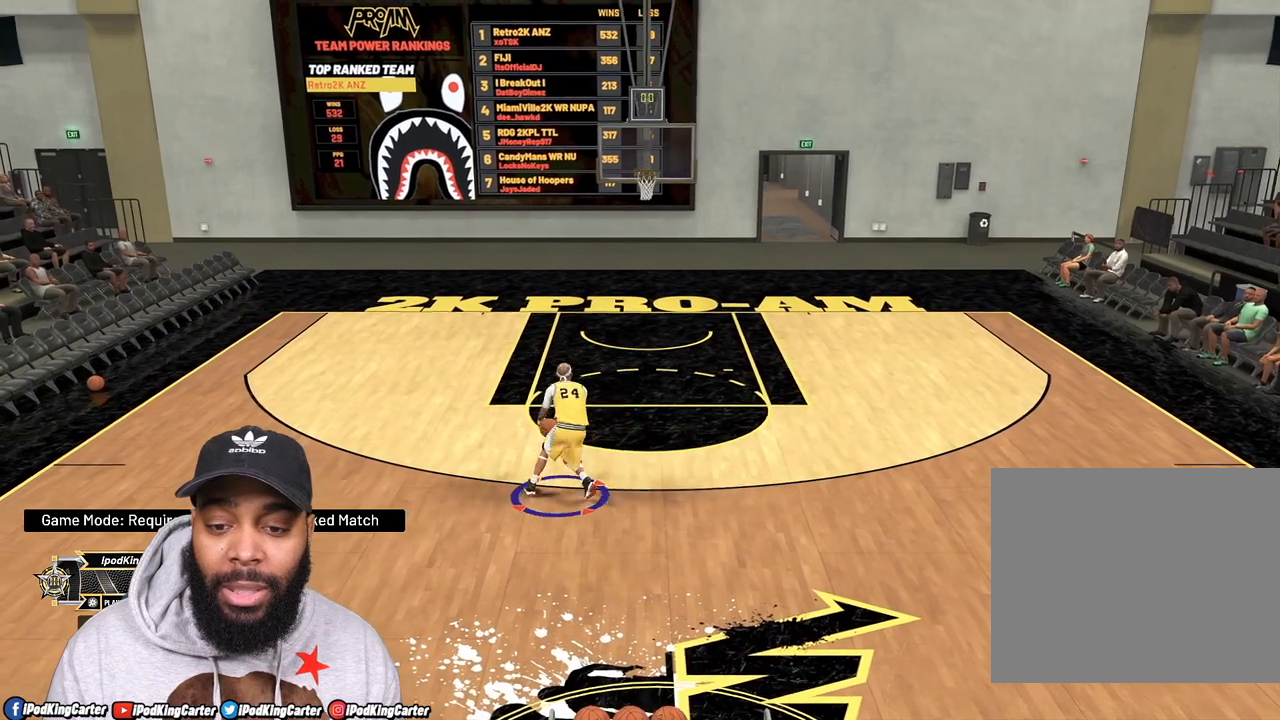
{"buttons": ["R2"], "left_stick": "right", "right_stick": "center", "events": []}
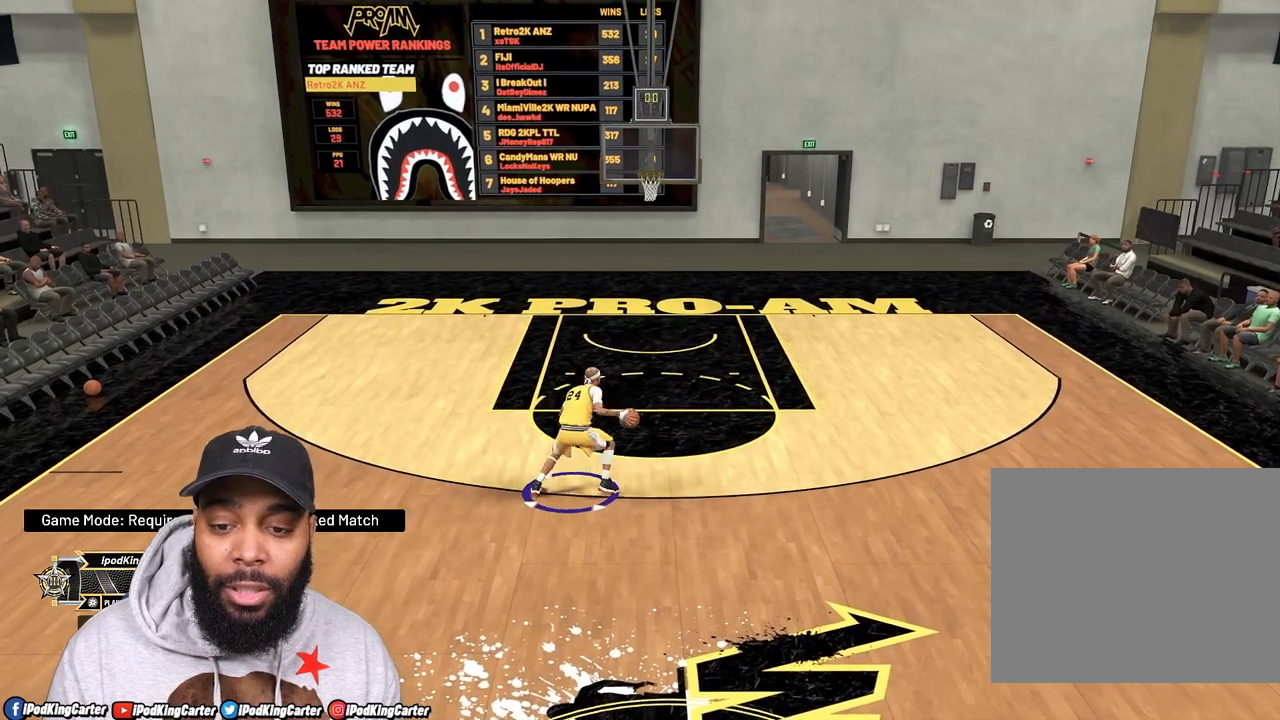
{"buttons": ["R2"], "left_stick": "up-right", "right_stick": "center", "events": [[333, "left_stick", "up-right"]]}
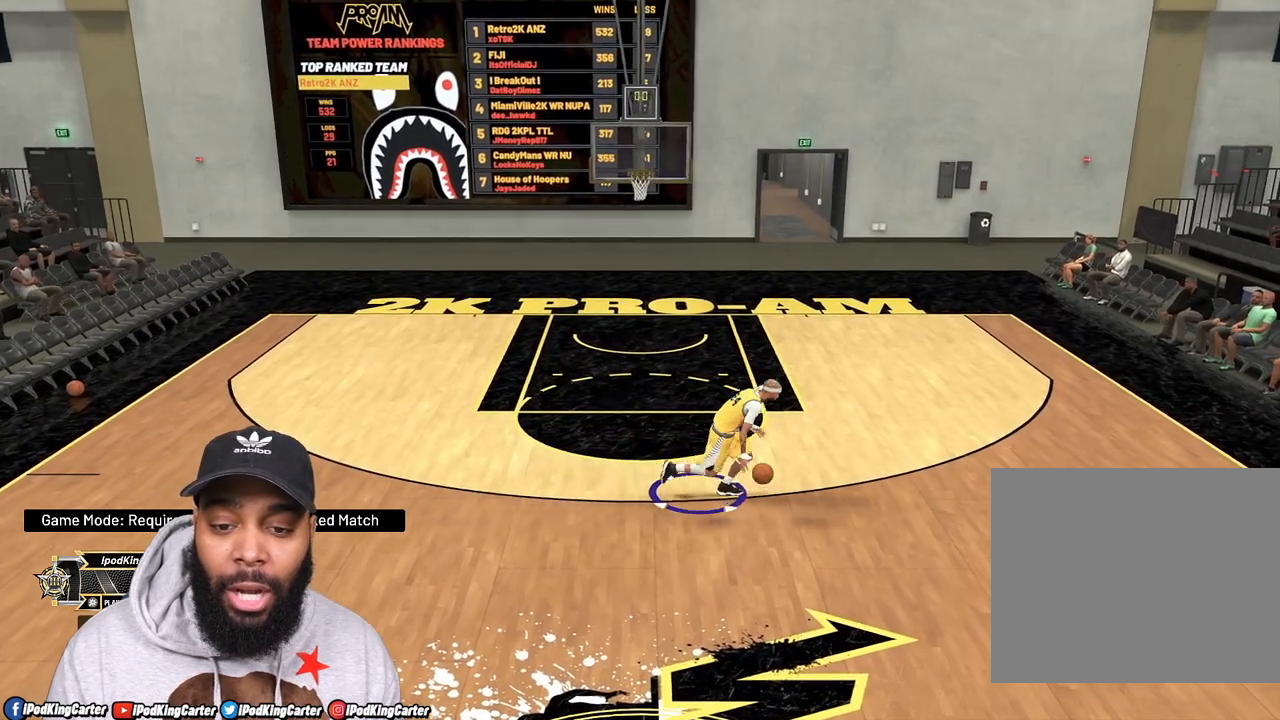
{"buttons": ["R2"], "left_stick": "up", "right_stick": "center", "events": [[467, "left_stick", "up"]]}
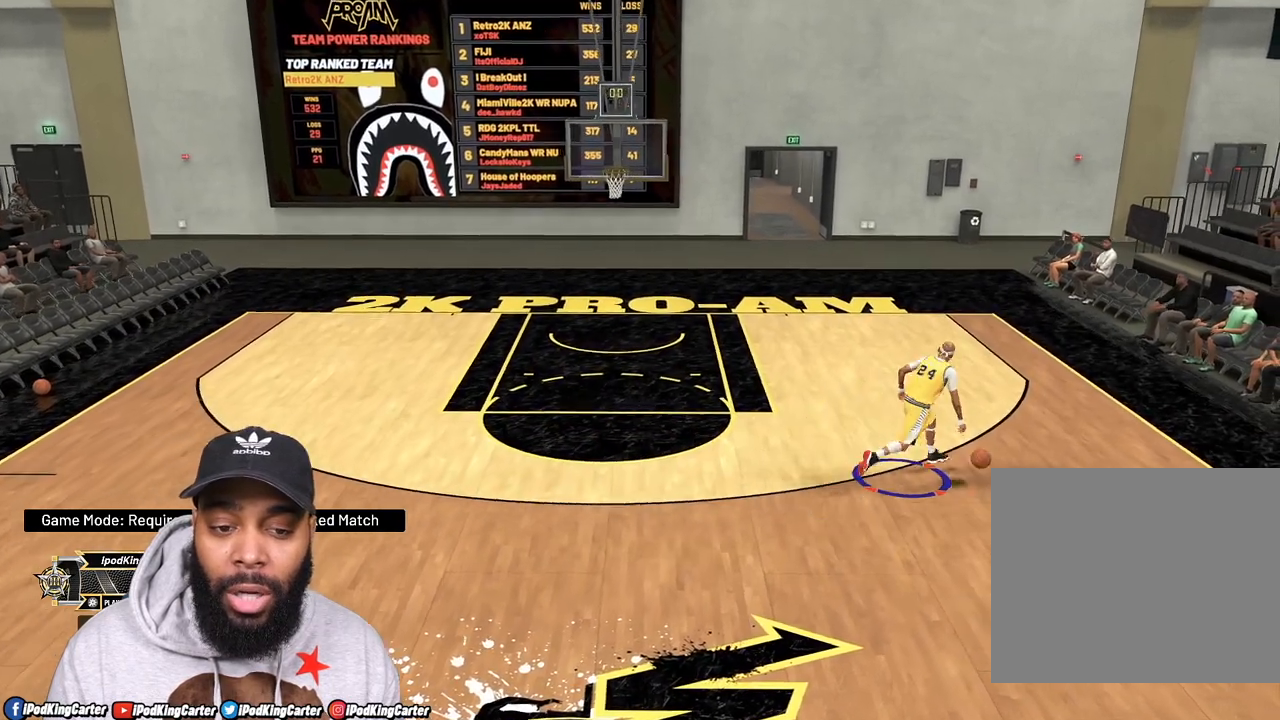
{"buttons": ["R2"], "left_stick": "up", "right_stick": "center", "events": []}
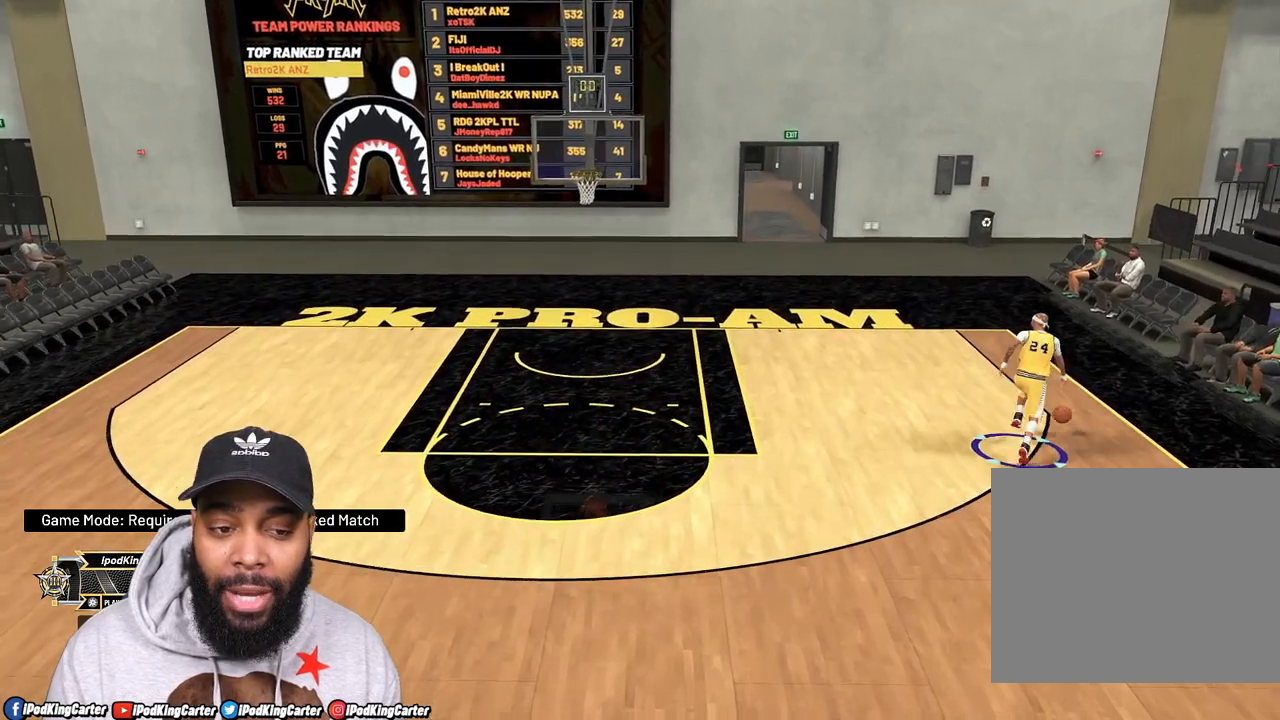
{"buttons": [], "left_stick": "up", "right_stick": "up", "events": [[33, "right_stick", "up"], [117, "R2", "up"]]}
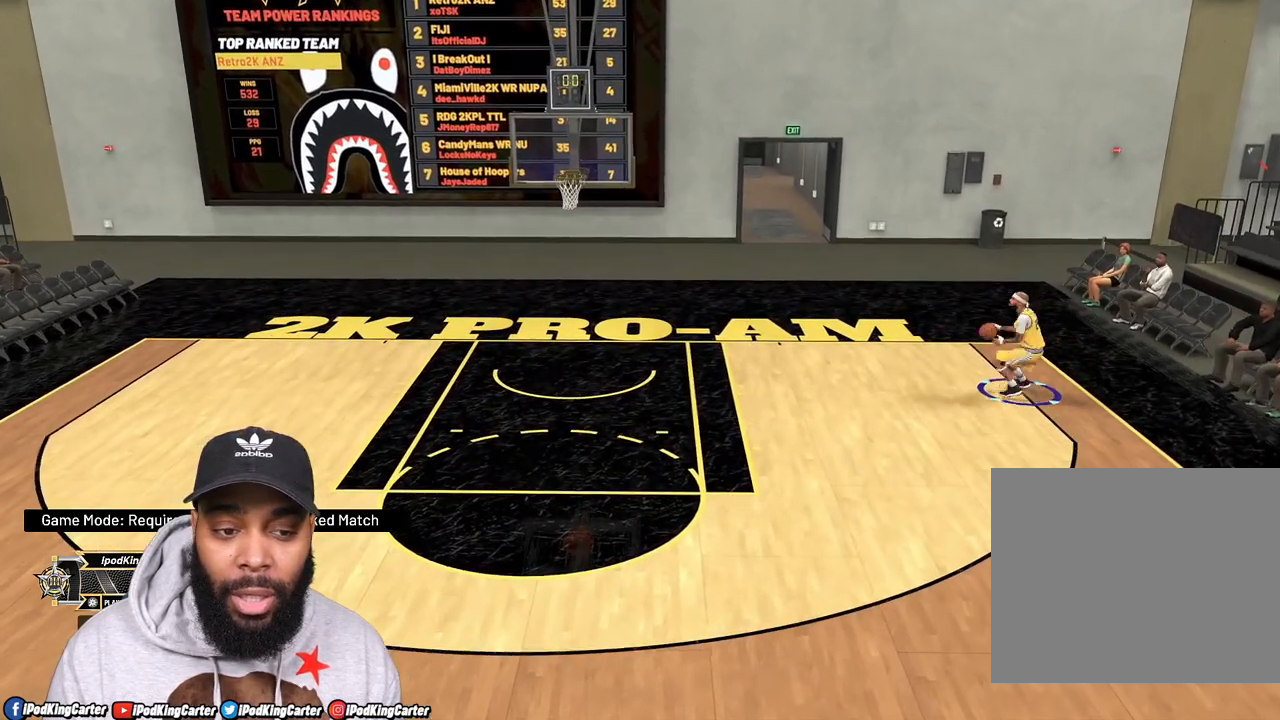
{"buttons": [], "left_stick": "center", "right_stick": "center", "events": [[183, "right_stick", "center"], [467, "left_stick", "center"]]}
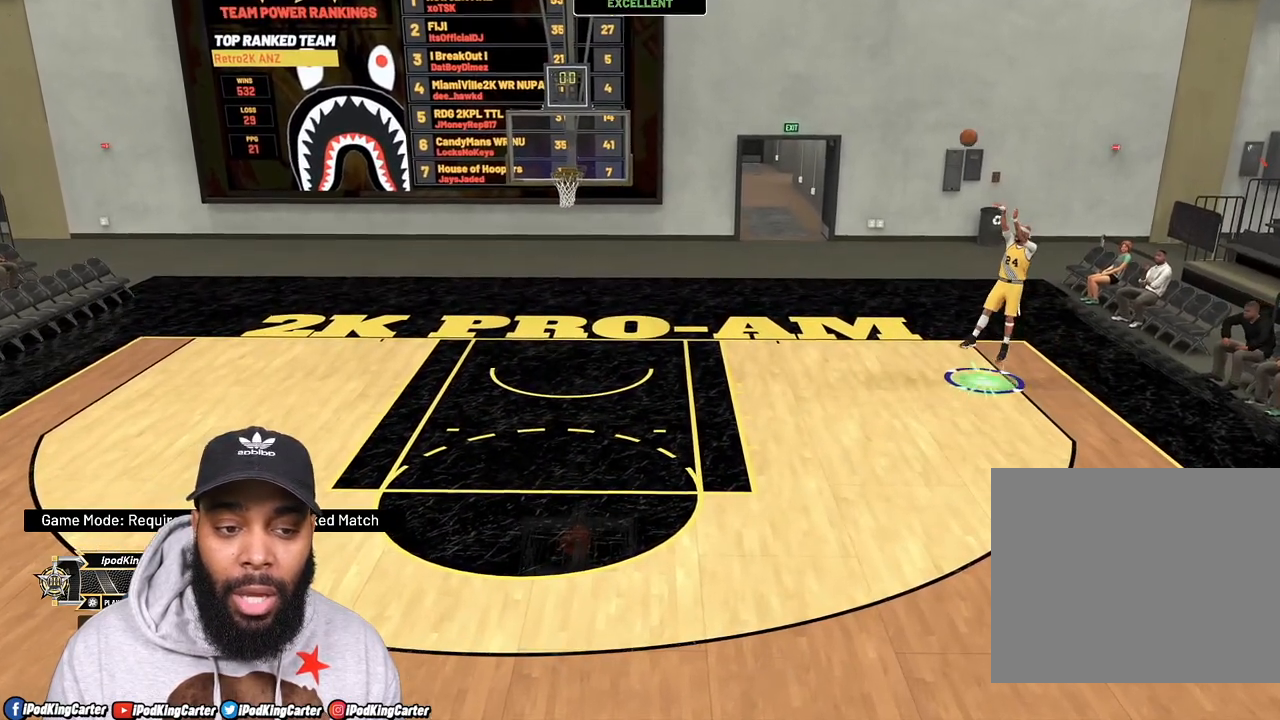
{"buttons": [], "left_stick": "left", "right_stick": "center", "events": [[233, "left_stick", "left"]]}
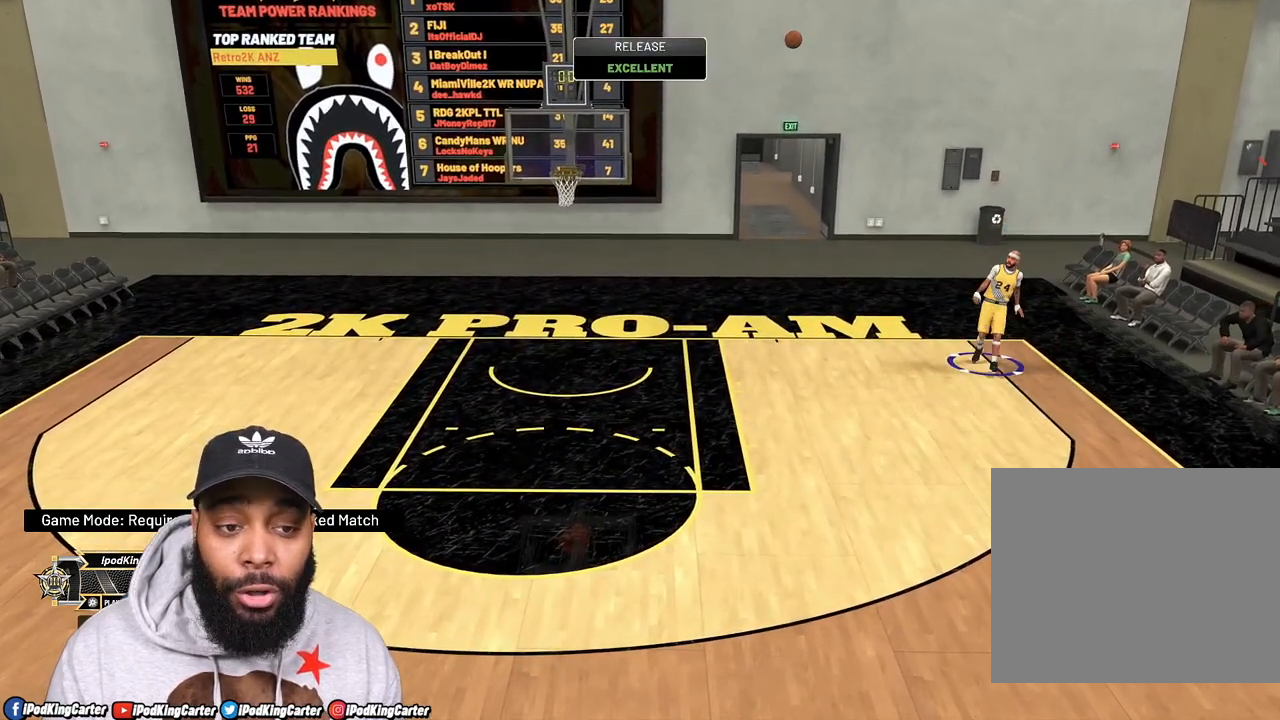
{"buttons": [], "left_stick": "left", "right_stick": "center", "events": []}
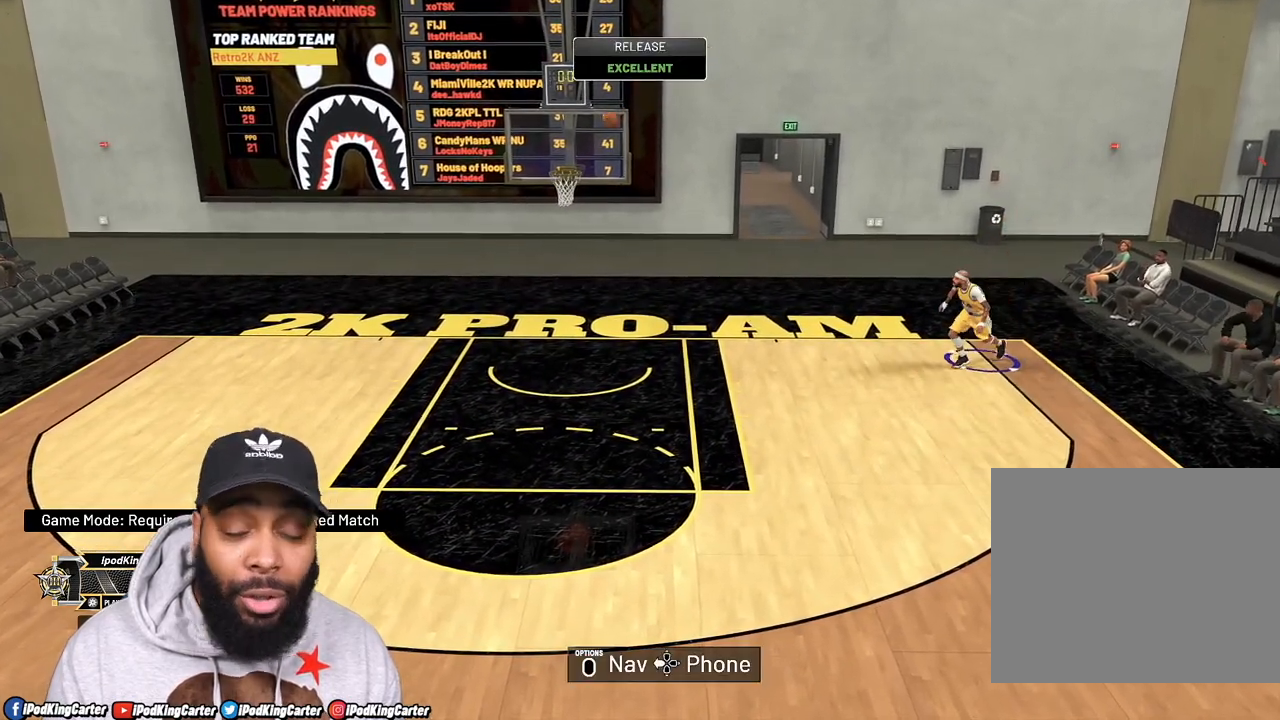
{"buttons": ["R2"], "left_stick": "left", "right_stick": "center", "events": [[300, "R2", "down"]]}
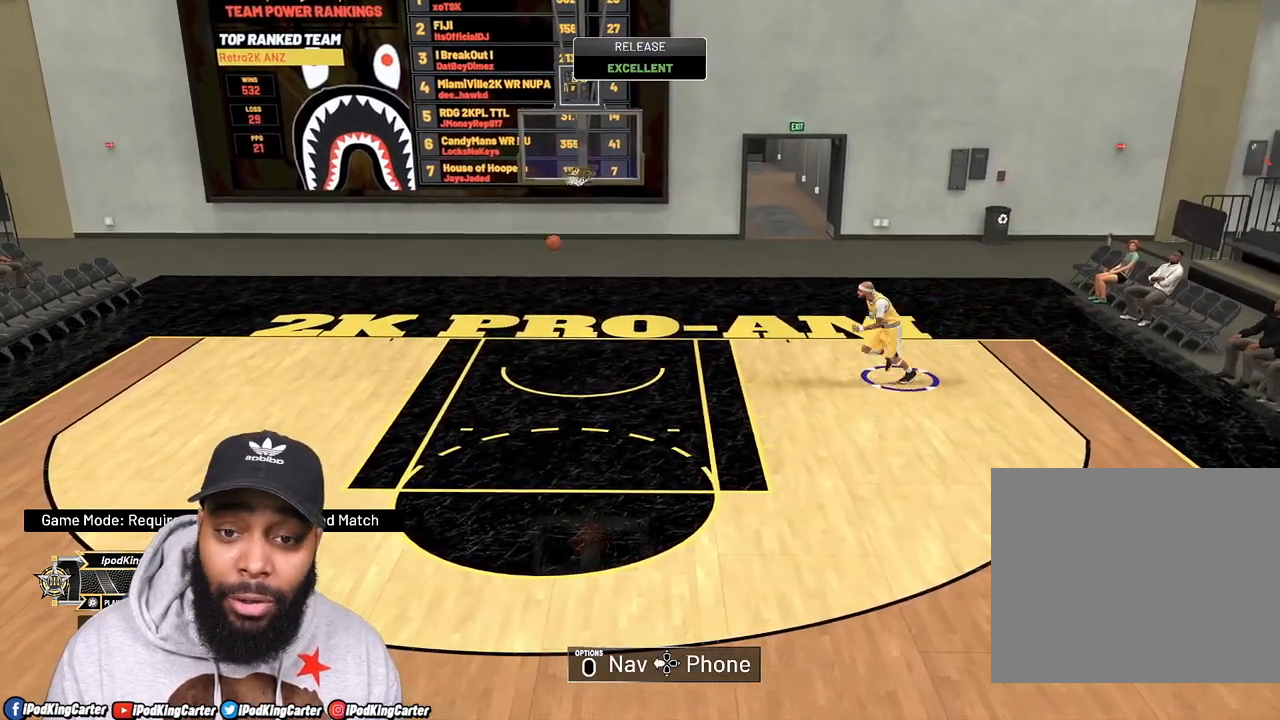
{"buttons": [], "left_stick": "up-left", "right_stick": "center", "events": [[167, "left_stick", "up-left"], [500, "R2", "up"]]}
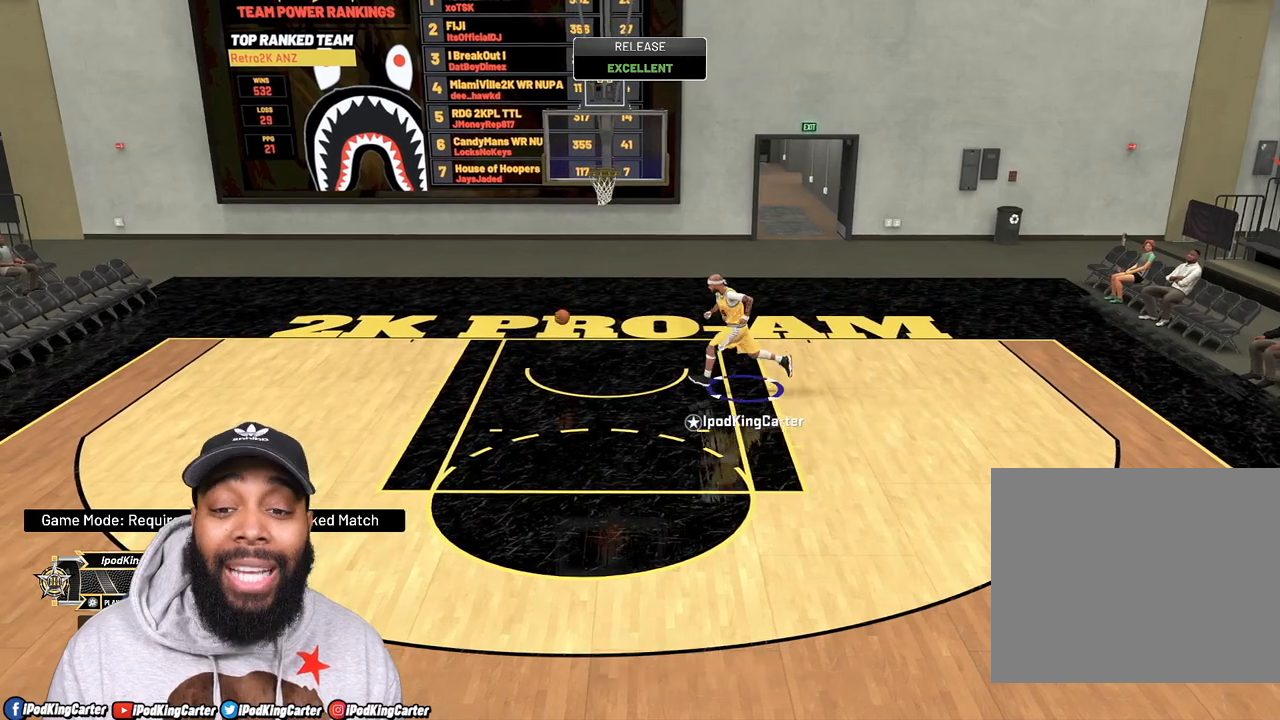
{"buttons": [], "left_stick": "down-left", "right_stick": "center", "events": [[367, "left_stick", "down-left"]]}
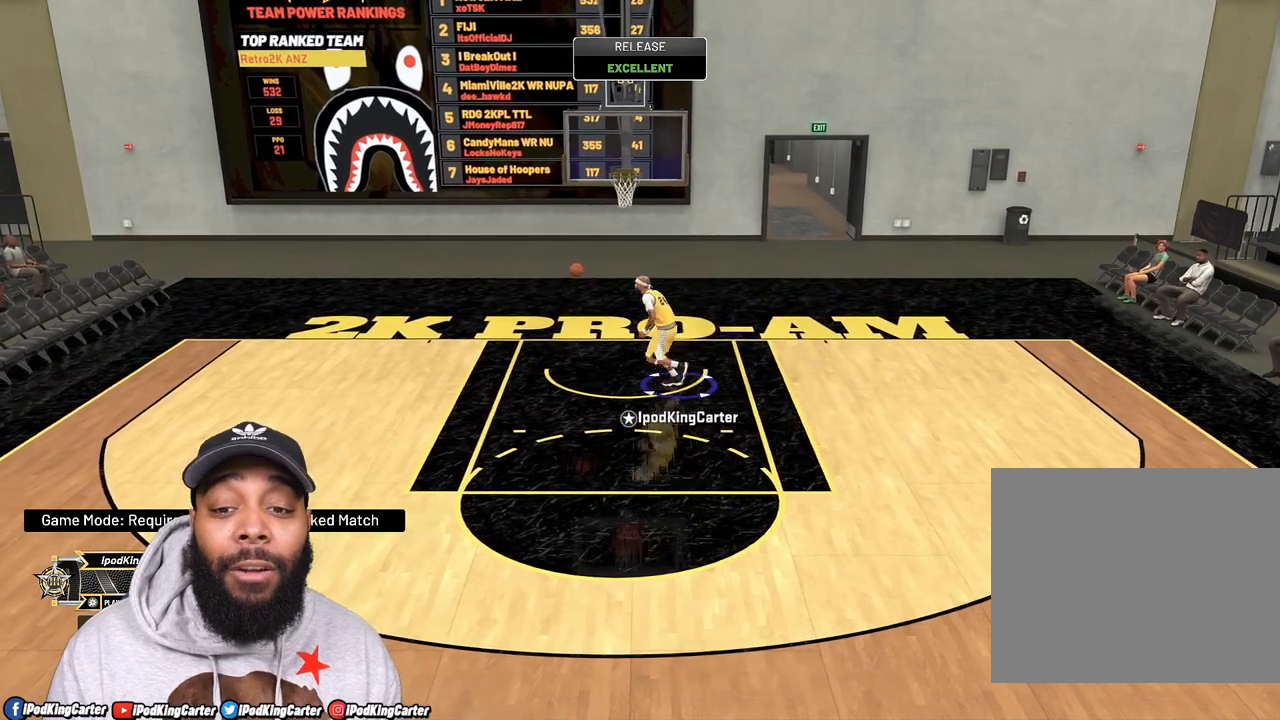
{"buttons": [], "left_stick": "down", "right_stick": "center", "events": [[167, "left_stick", "down"]]}
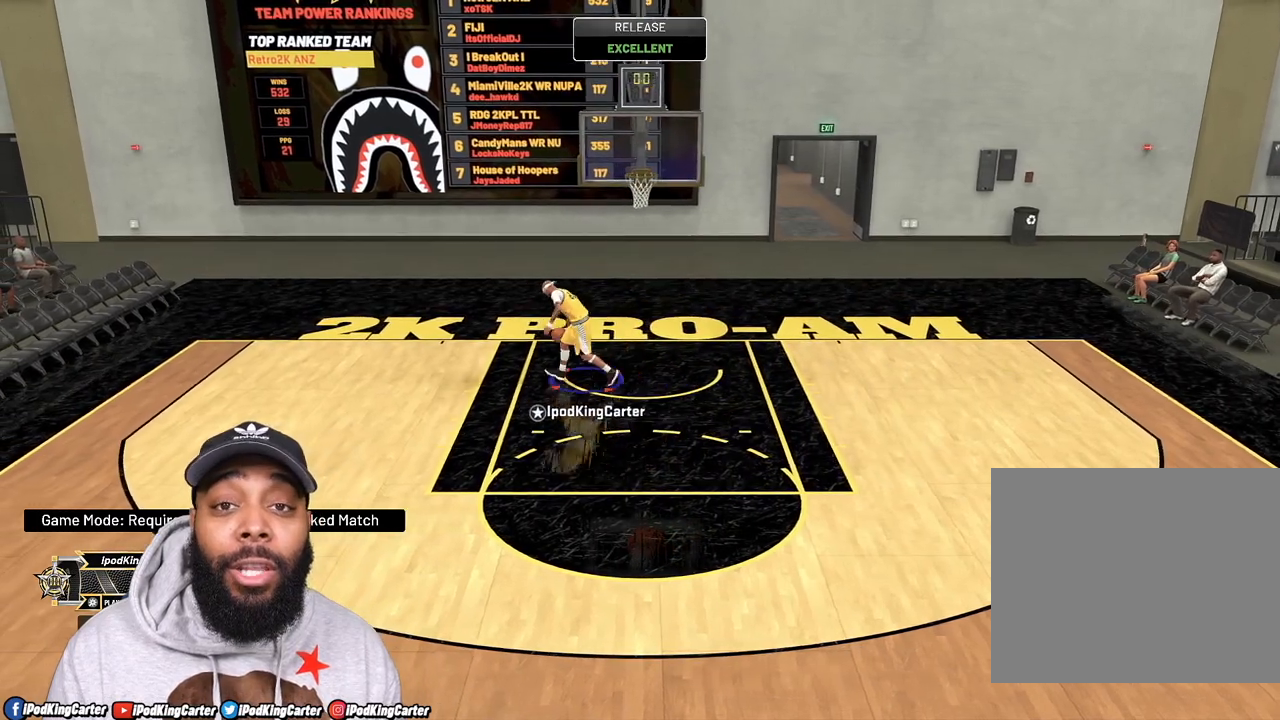
{"buttons": ["R2"], "left_stick": "down-right", "right_stick": "center", "events": [[133, "R2", "down"], [317, "left_stick", "down-right"]]}
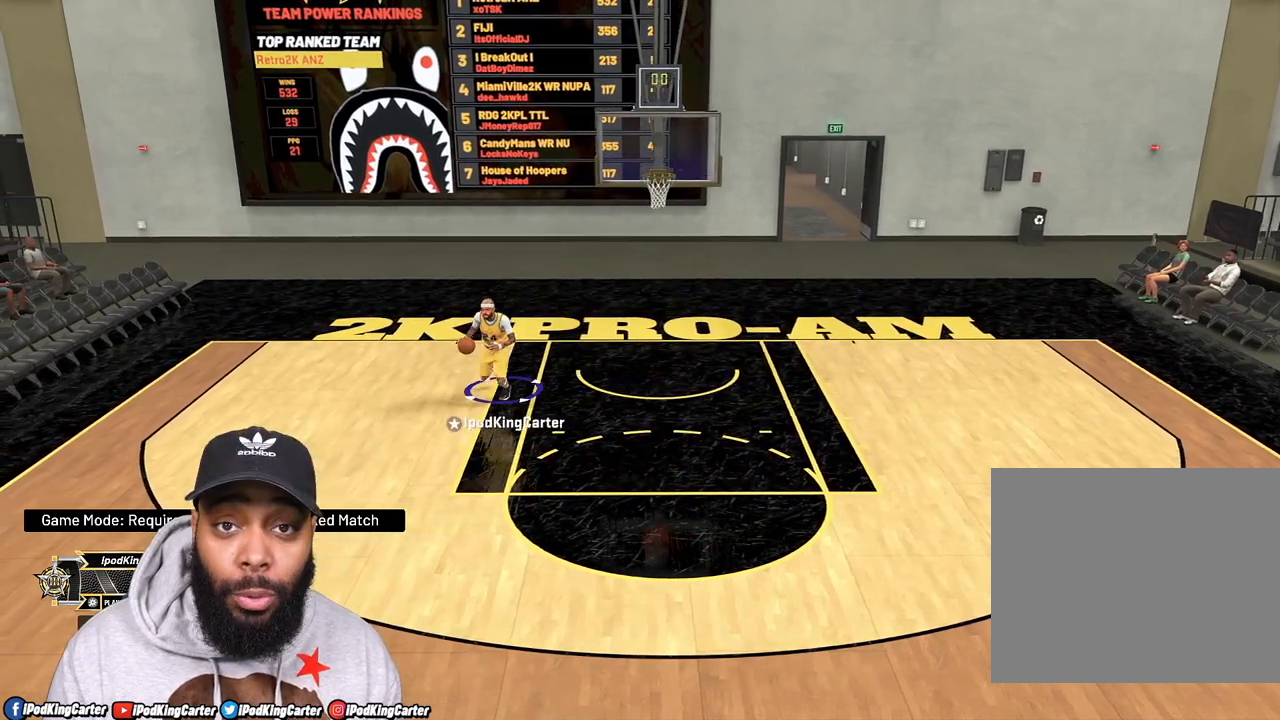
{"buttons": ["R2"], "left_stick": "down-right", "right_stick": "center", "events": []}
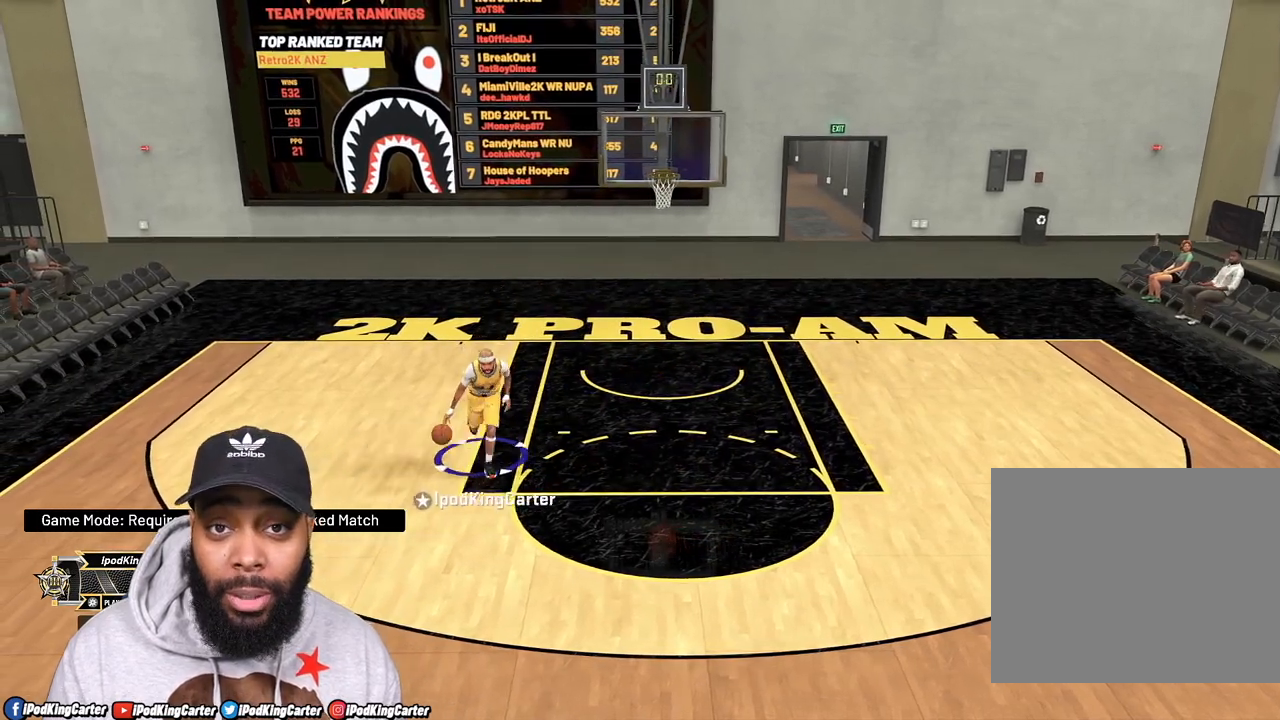
{"buttons": [], "left_stick": "center", "right_stick": "center", "events": [[67, "R2", "up"], [450, "left_stick", "center"]]}
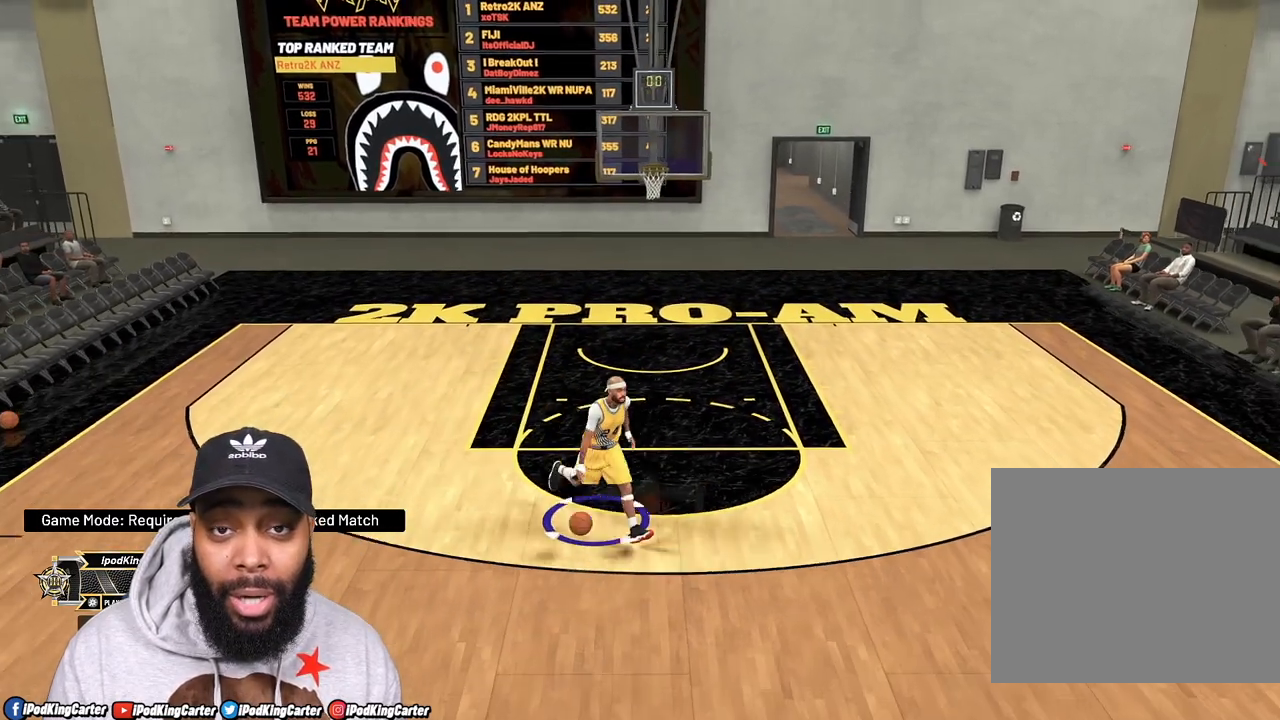
{"buttons": [], "left_stick": "center", "right_stick": "center", "events": []}
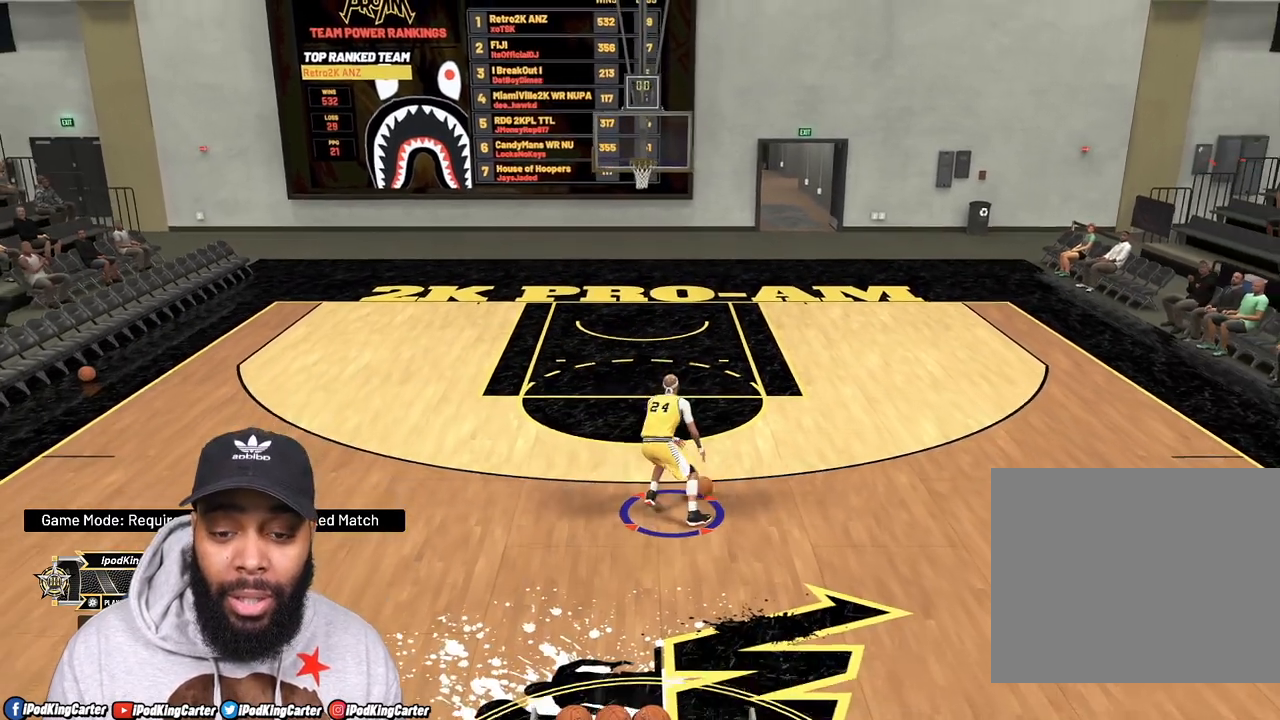
{"buttons": ["R2"], "left_stick": "up-left", "right_stick": "center", "events": [[33, "right_stick", "up-left"], [133, "right_stick", "center"], [167, "left_stick", "up-left"], [250, "R2", "down"]]}
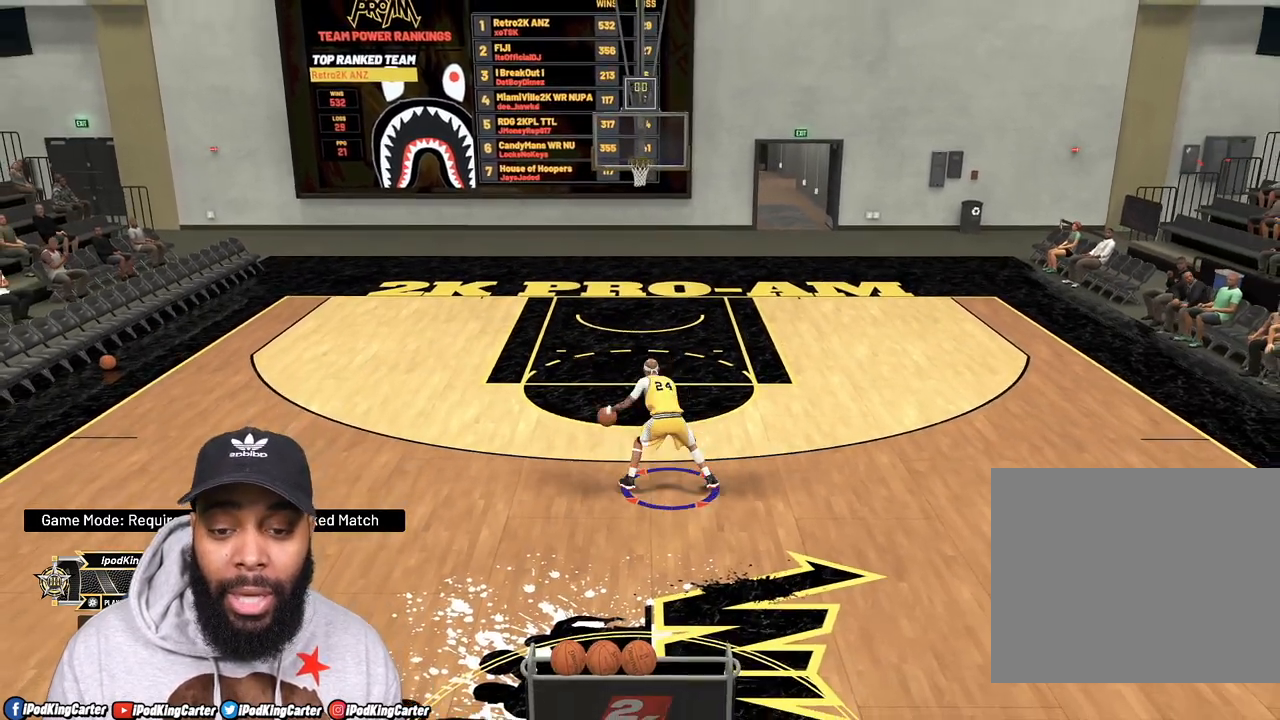
{"buttons": ["R2"], "left_stick": "up-left", "right_stick": "center", "events": []}
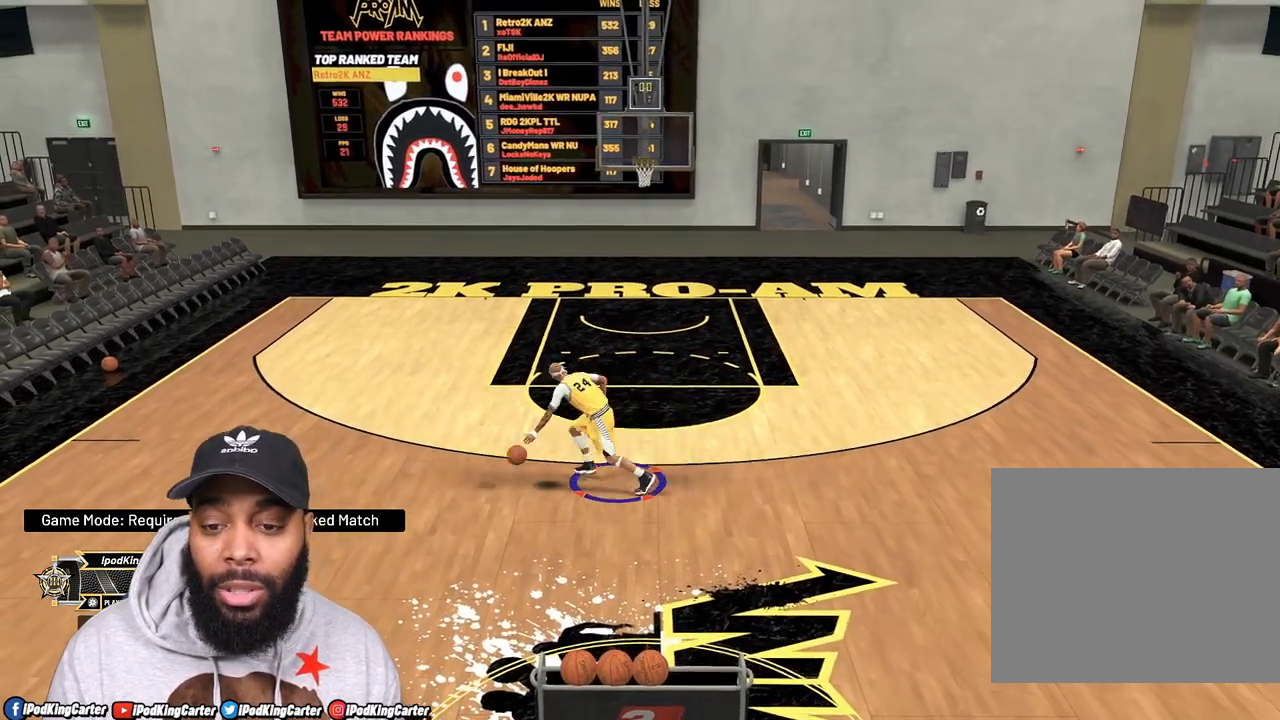
{"buttons": ["R2"], "left_stick": "up-left", "right_stick": "center", "events": []}
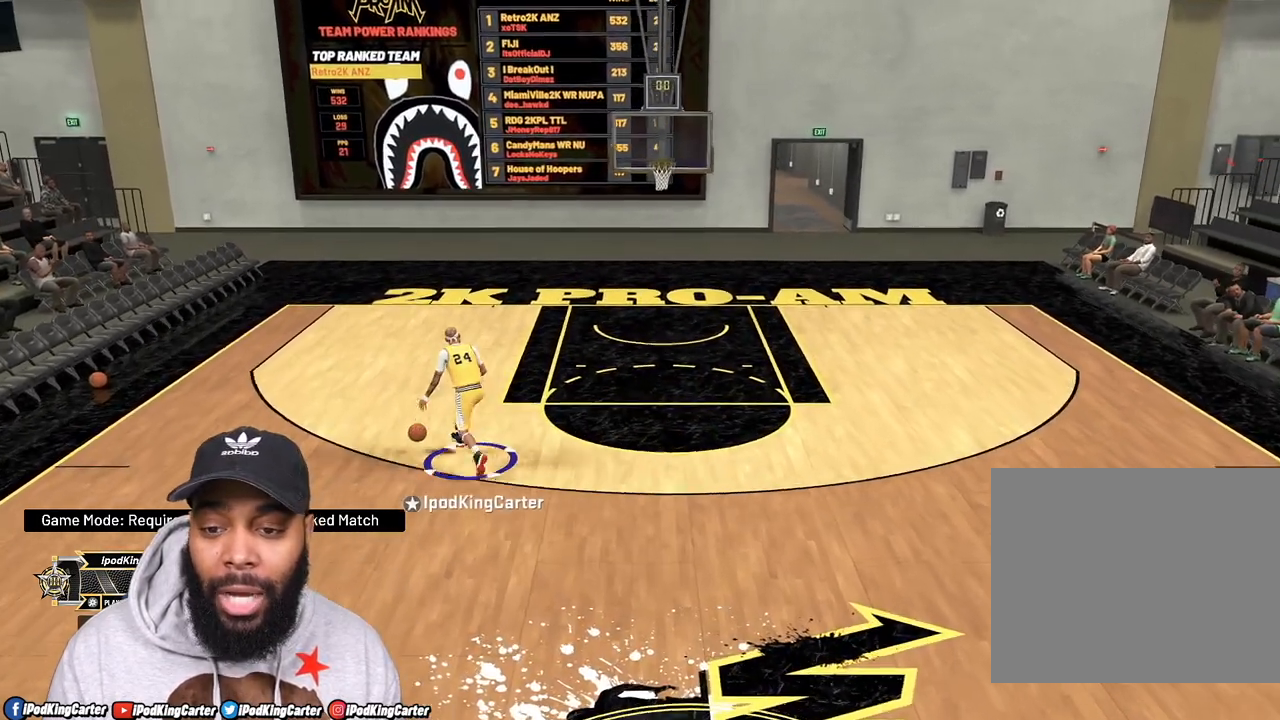
{"buttons": ["R2"], "left_stick": "up", "right_stick": "center", "events": [[233, "left_stick", "up"]]}